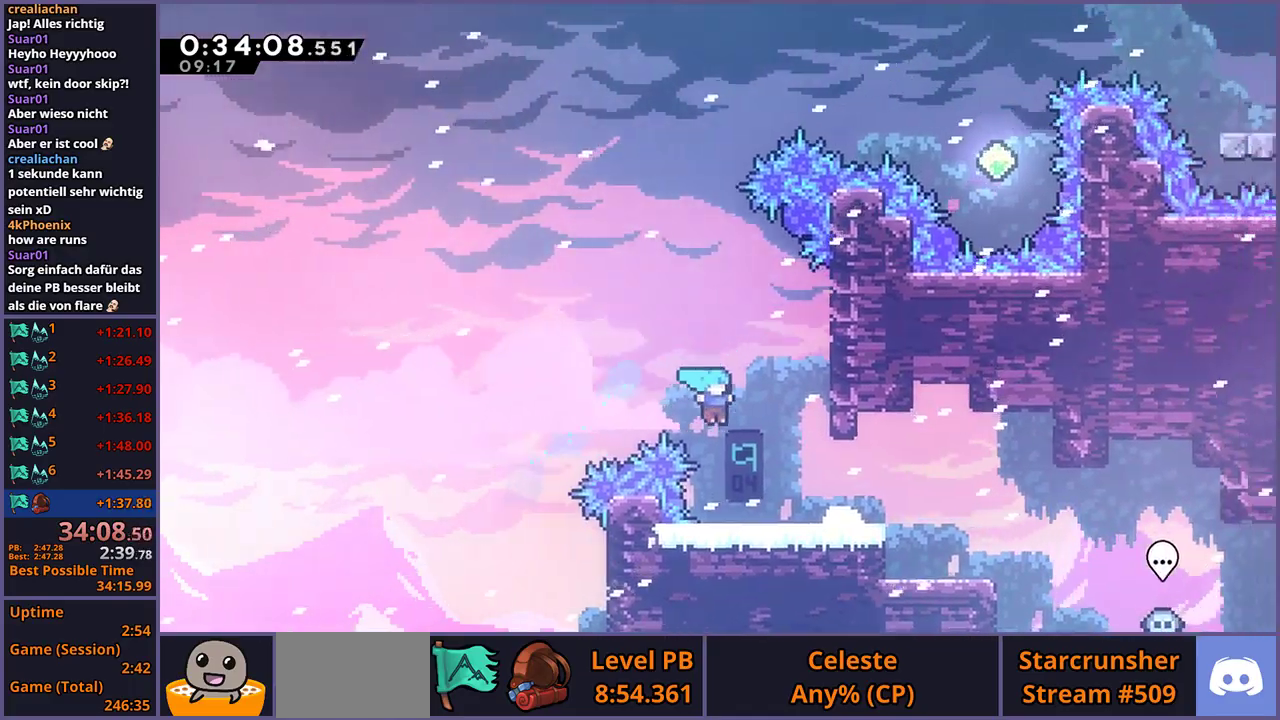
Gameplay with a controller (PlayStation layout); each line is a JSON object with the inputs held at the frame after it. "events" lists button and stick changes between this image and that frame as [ms after this image, input, new state], when the widget could be followed in between.
{"buttons": ["CROSS", "L1"], "left_stick": "right", "right_stick": "center"}
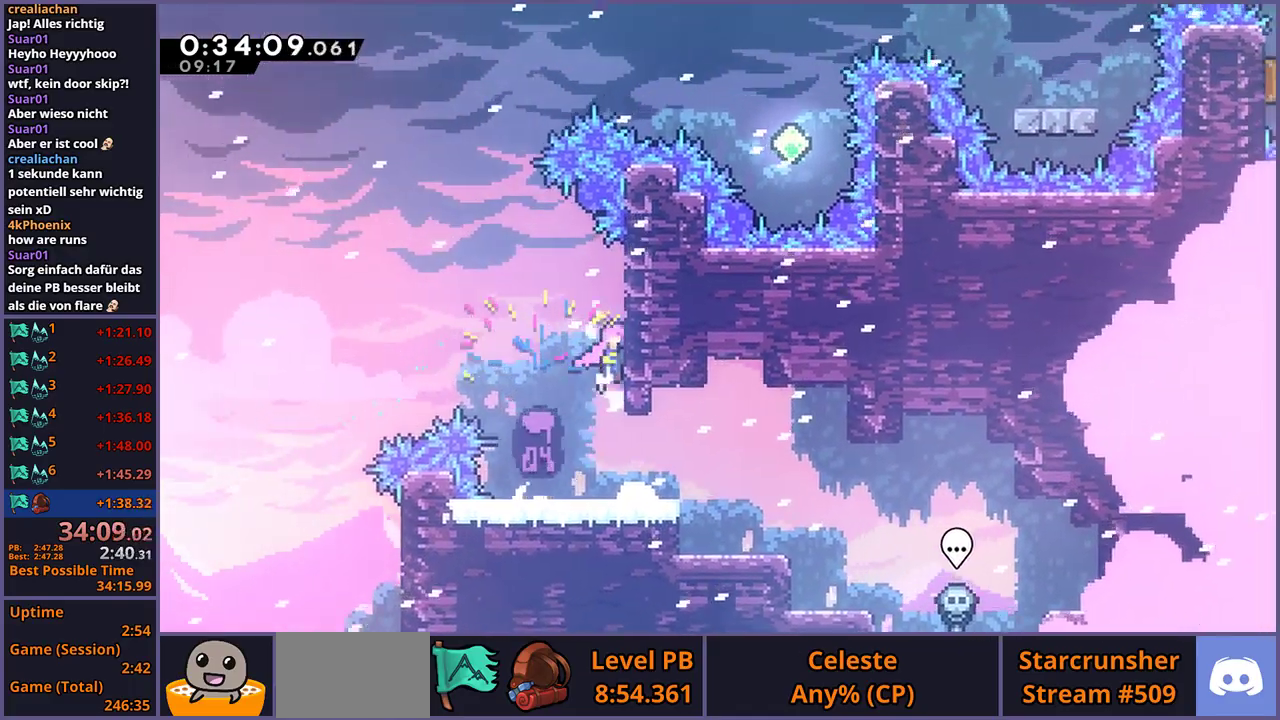
{"buttons": ["L1"], "left_stick": "up", "right_stick": "center"}
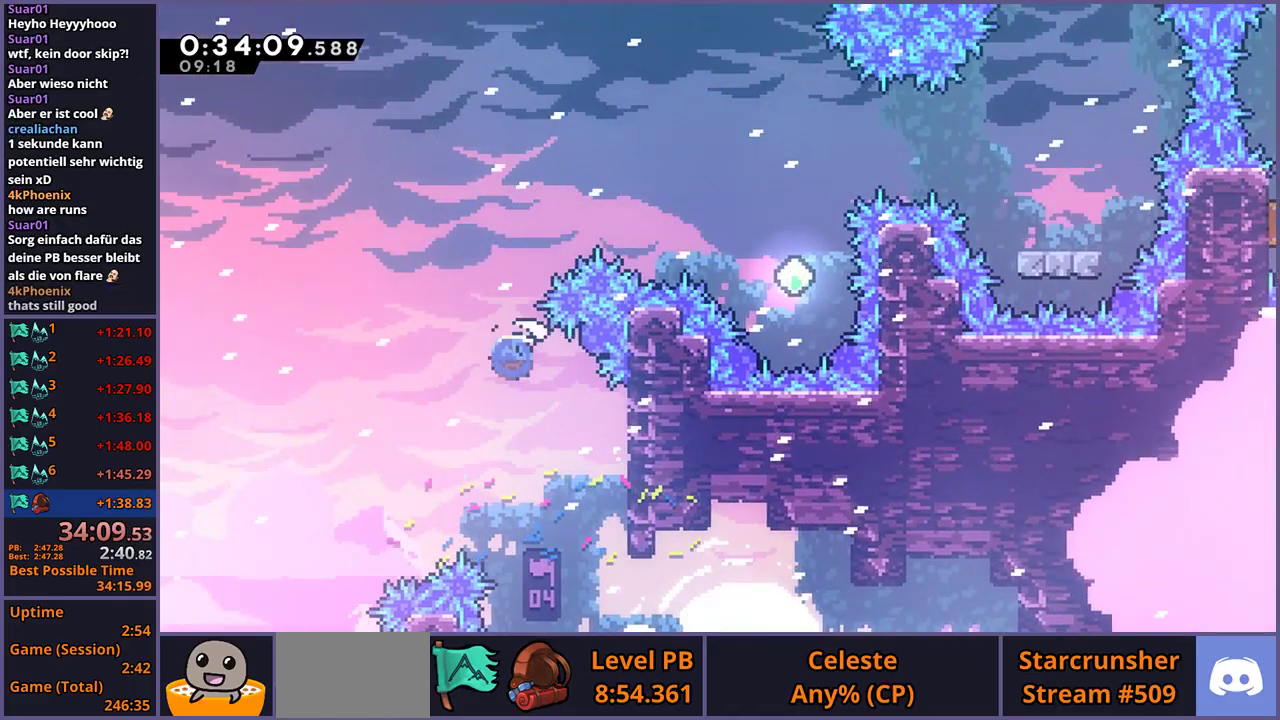
{"buttons": [], "left_stick": "right", "right_stick": "center"}
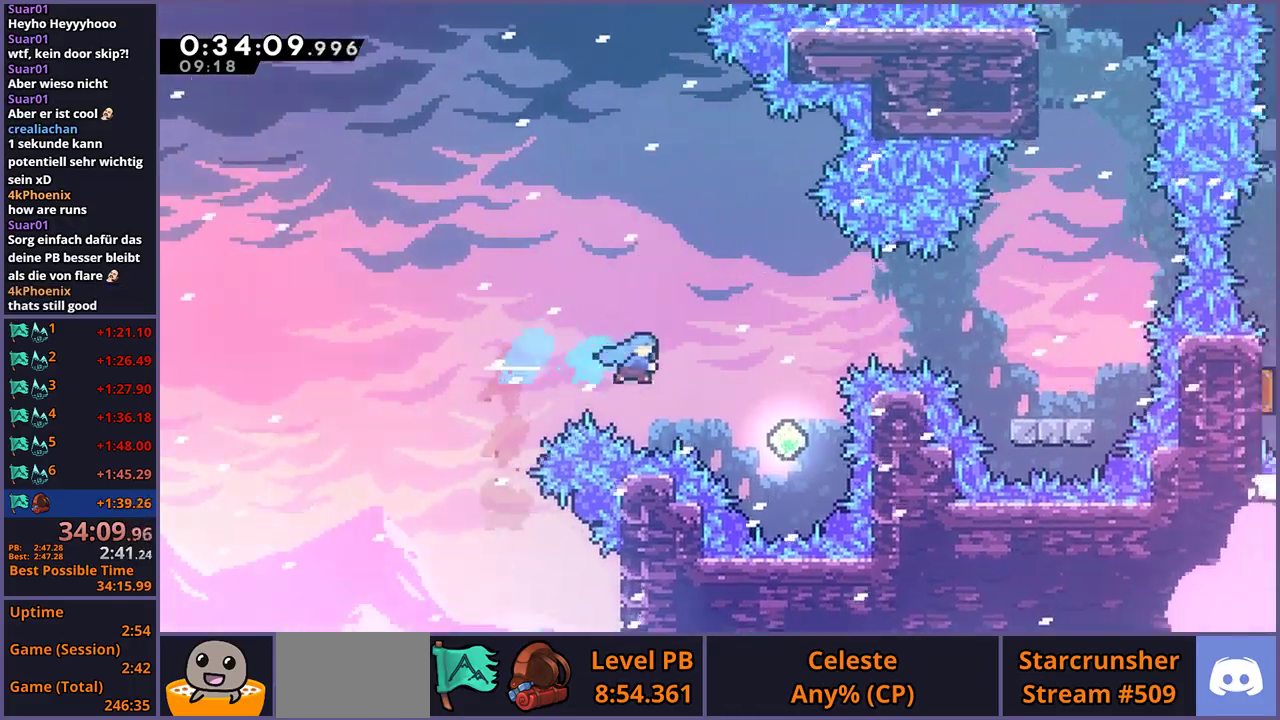
{"buttons": [], "left_stick": "up", "right_stick": "center"}
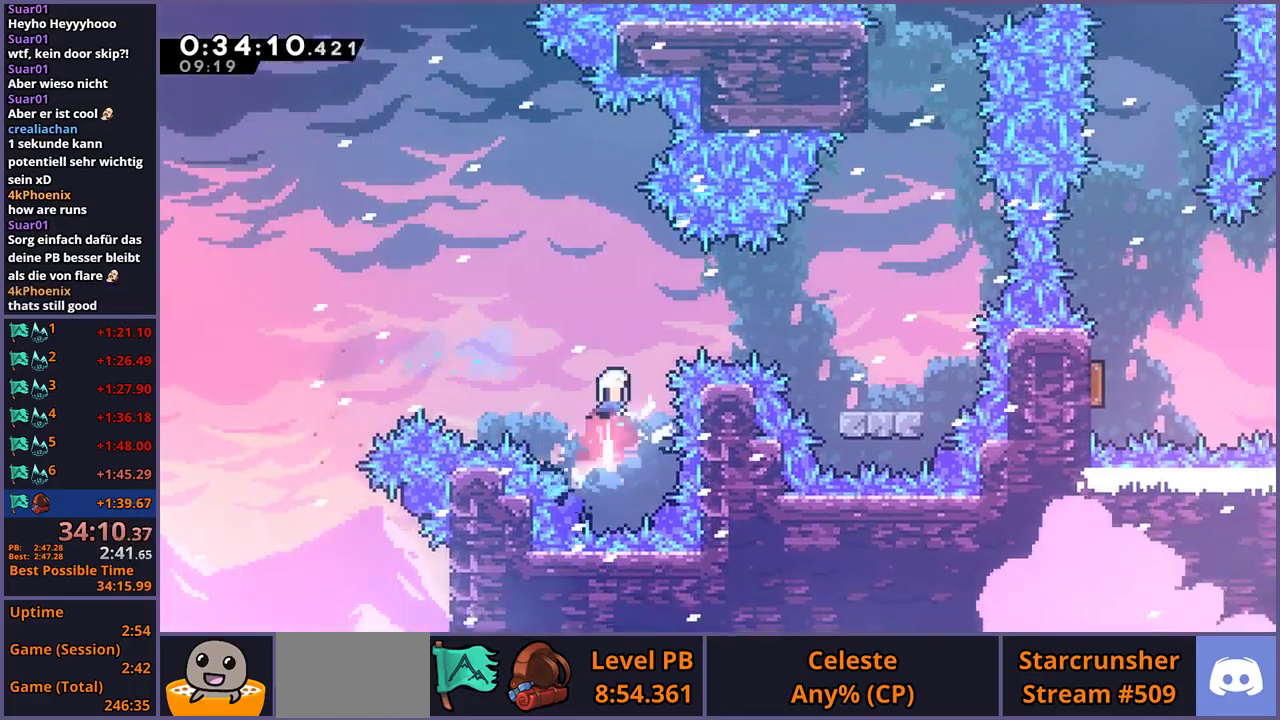
{"buttons": [], "left_stick": "right", "right_stick": "center"}
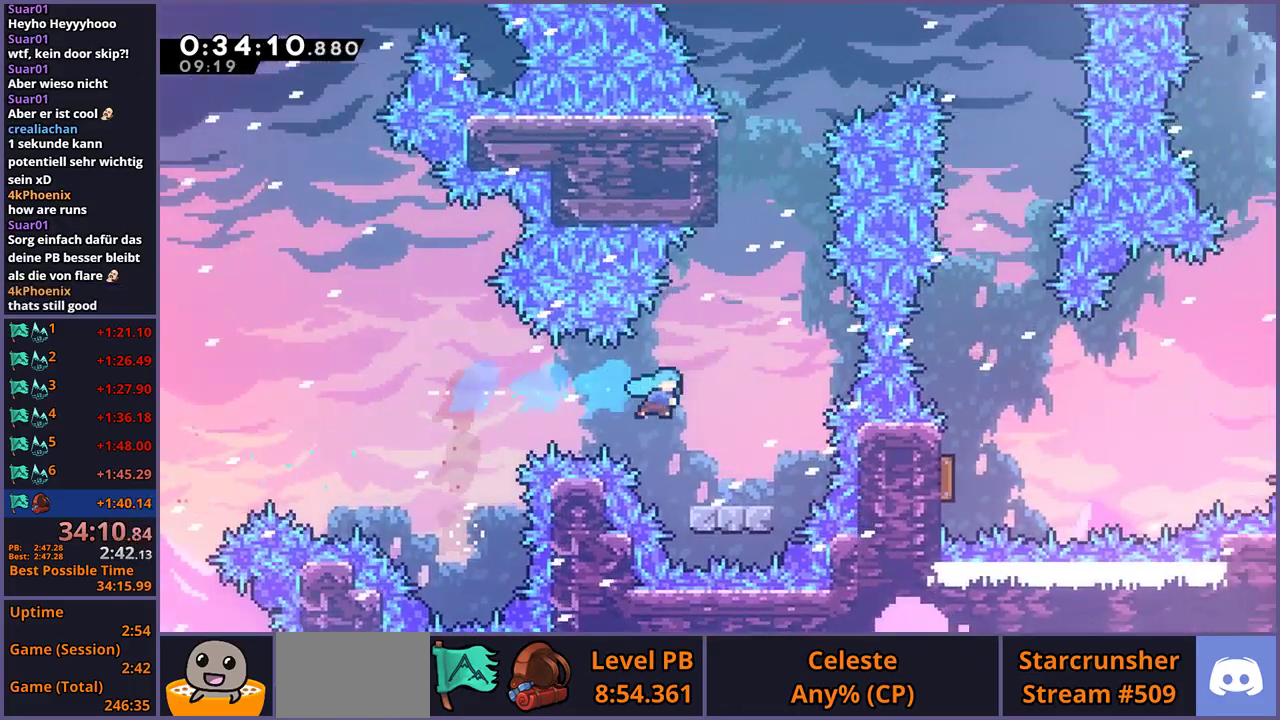
{"buttons": ["R1"], "left_stick": "up", "right_stick": "center", "events": [[167, "left_stick", "up"], [200, "CROSS", "down"], [383, "CROSS", "up"], [433, "R1", "down"]]}
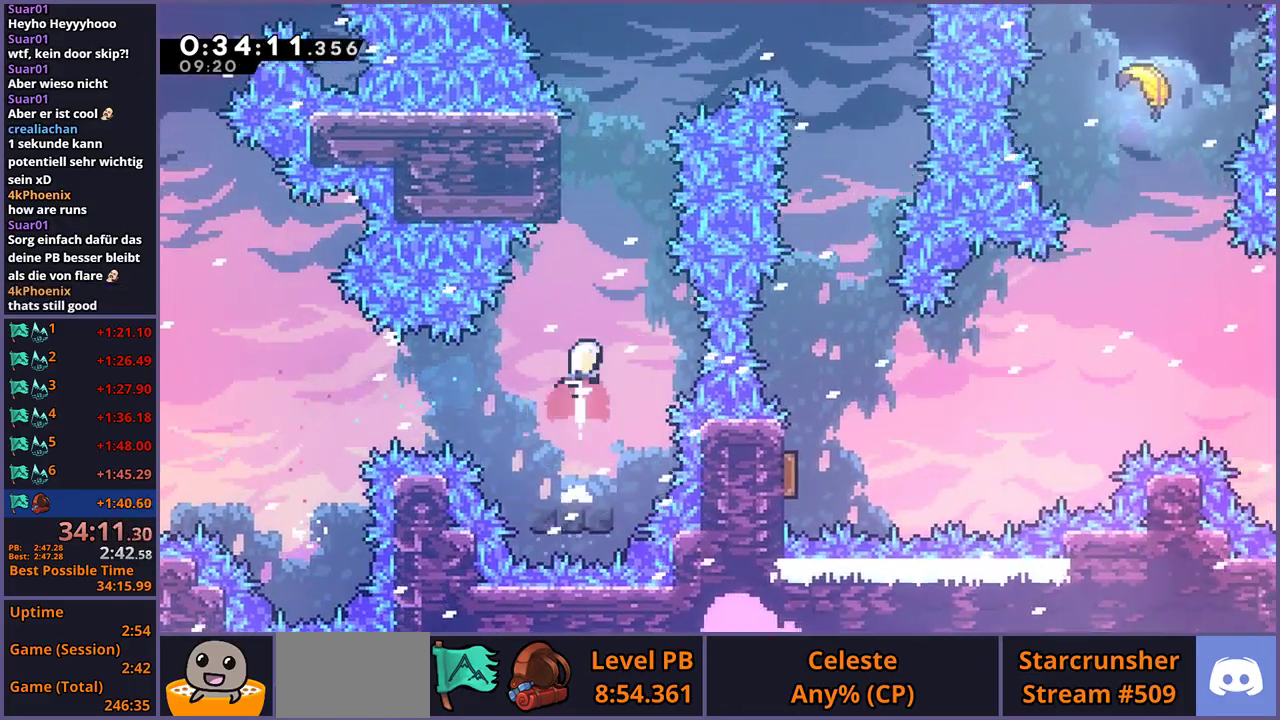
{"buttons": ["CROSS"], "left_stick": "up-right", "right_stick": "center", "events": [[33, "R1", "up"], [167, "R1", "down"], [367, "CROSS", "down"], [400, "left_stick", "up-right"], [467, "R1", "up"]]}
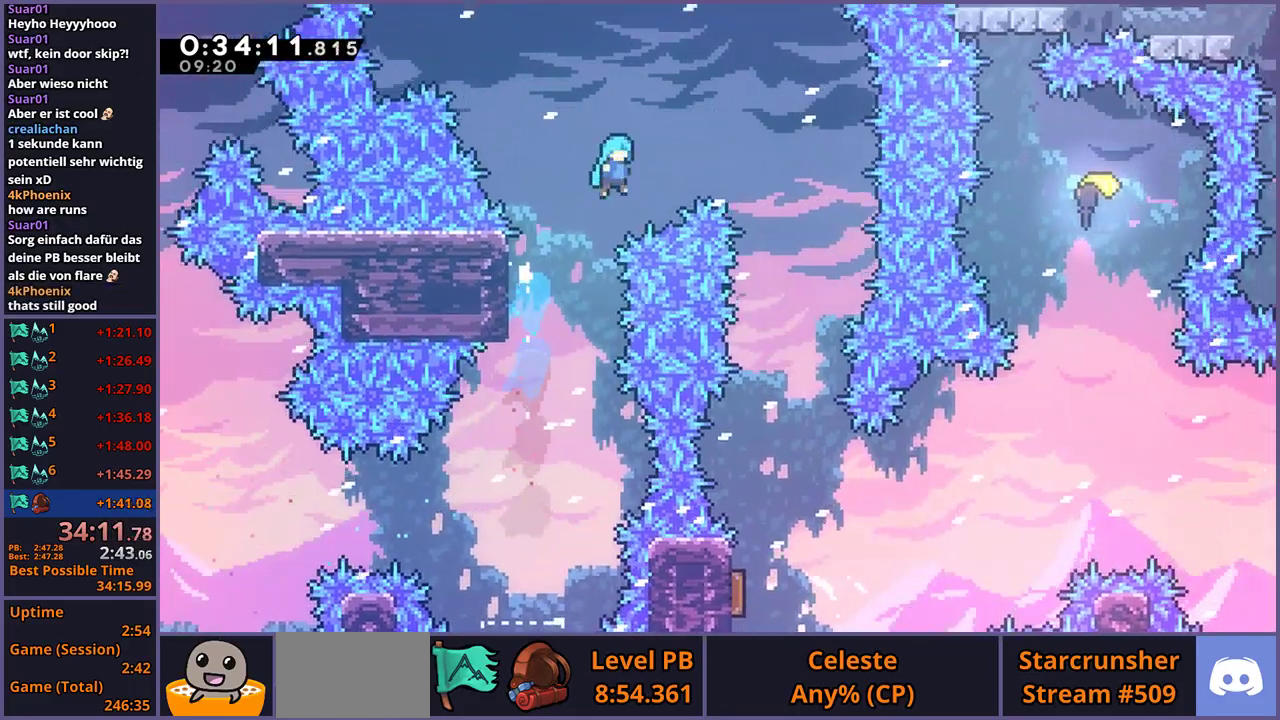
{"buttons": [], "left_stick": "down", "right_stick": "center", "events": [[100, "left_stick", "right"], [200, "CROSS", "up"], [283, "left_stick", "down-right"], [450, "left_stick", "down"]]}
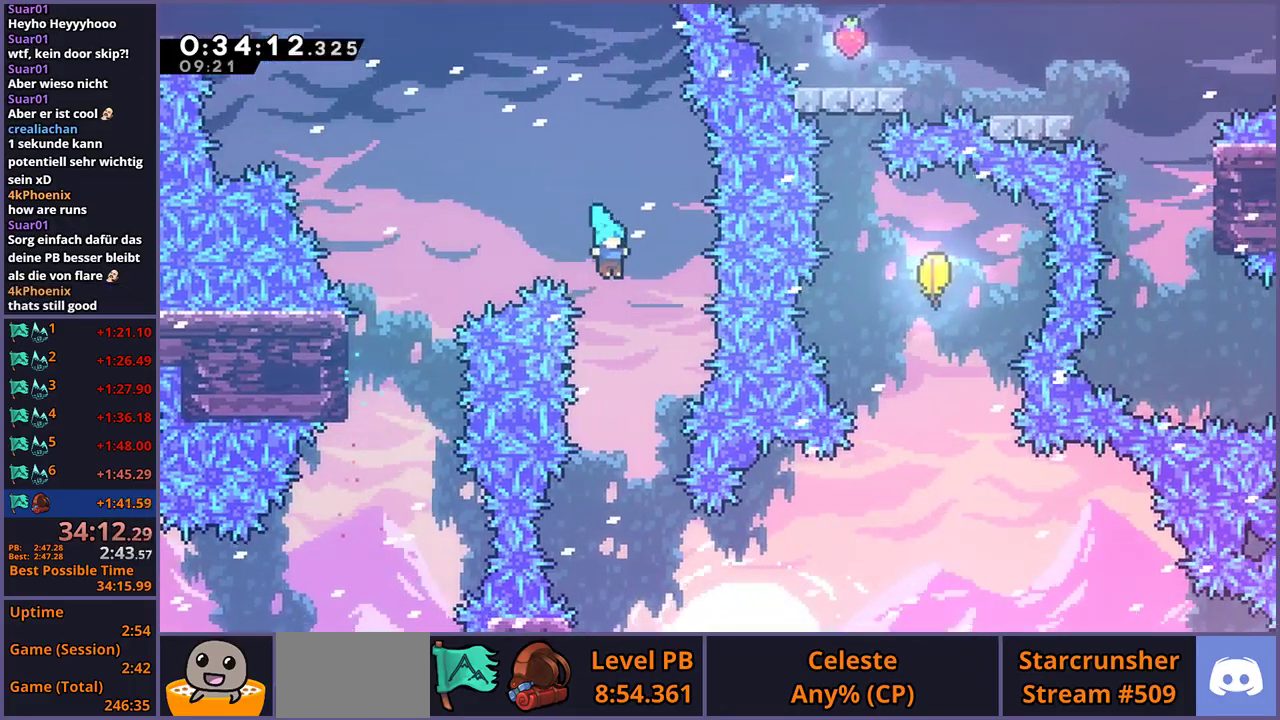
{"buttons": [], "left_stick": "down-left", "right_stick": "center", "events": [[317, "left_stick", "down-left"]]}
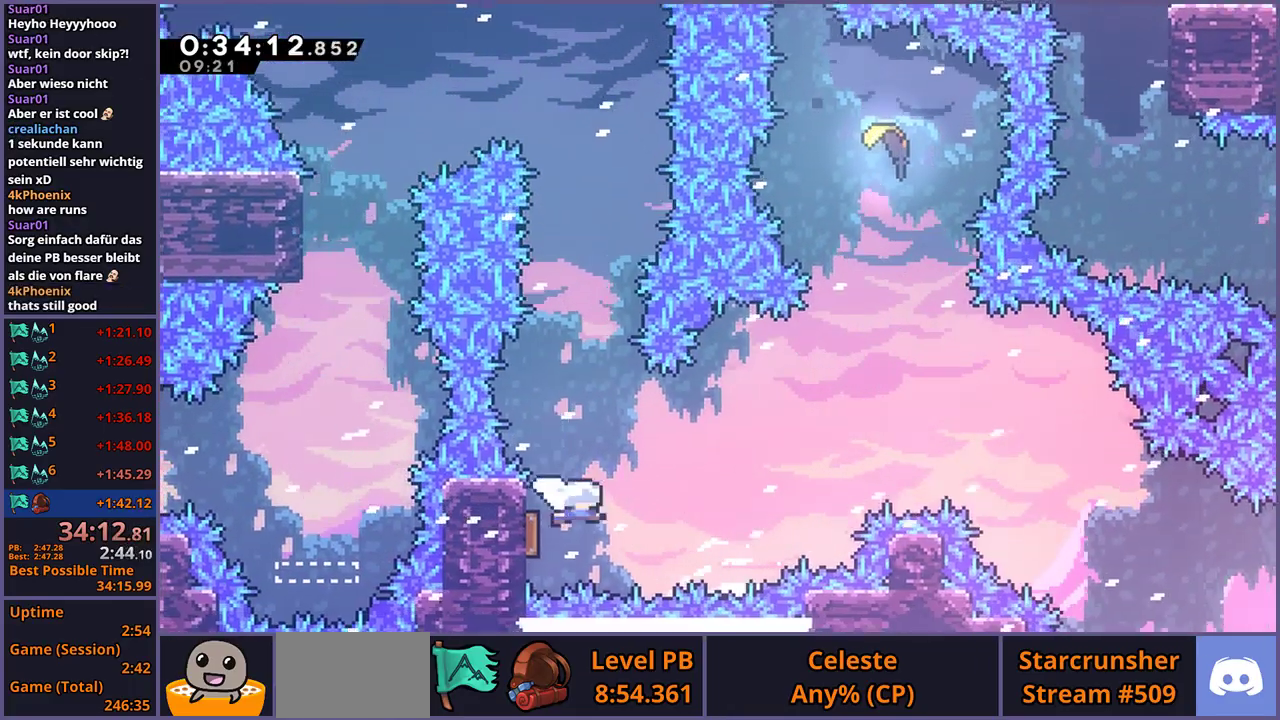
{"buttons": [], "left_stick": "up", "right_stick": "center", "events": [[67, "left_stick", "down-right"], [217, "left_stick", "right"], [483, "left_stick", "up"]]}
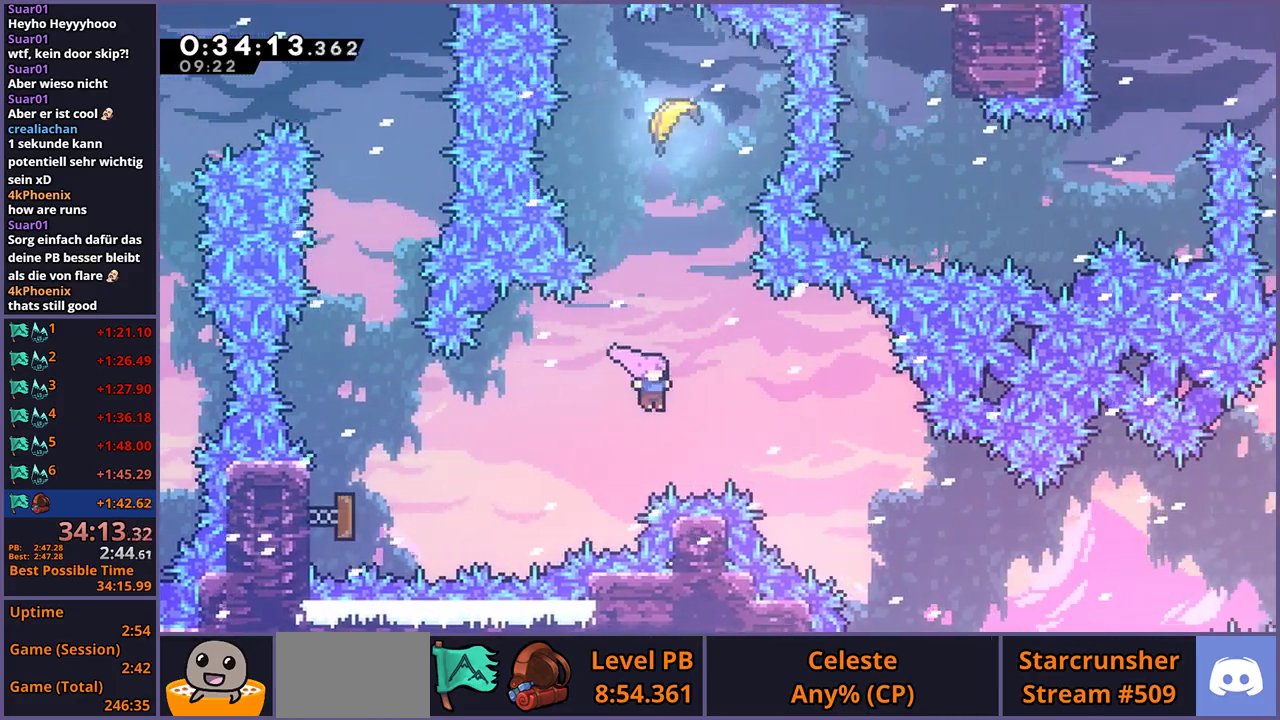
{"buttons": [], "left_stick": "center", "right_stick": "center", "events": [[100, "R1", "down"], [183, "R1", "up"], [333, "R1", "down"], [400, "R1", "up"], [500, "left_stick", "center"]]}
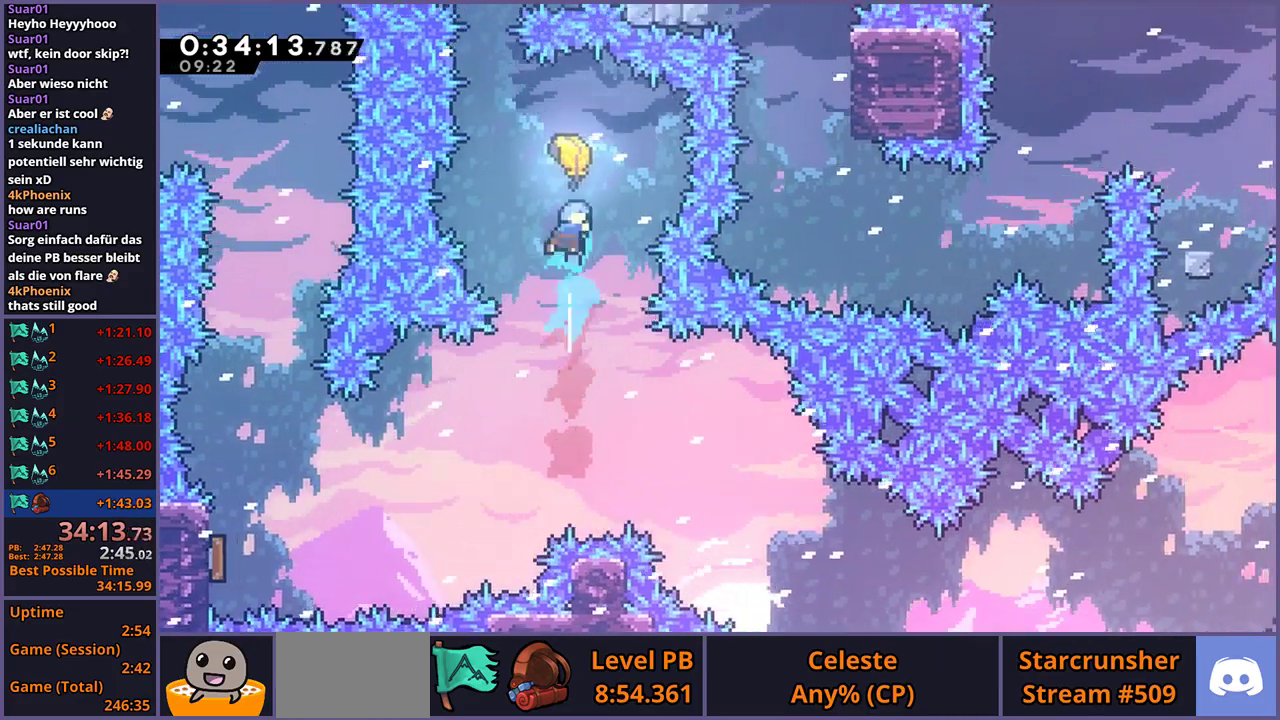
{"buttons": [], "left_stick": "down", "right_stick": "center", "events": [[33, "left_stick", "up"], [67, "left_stick", "down"]]}
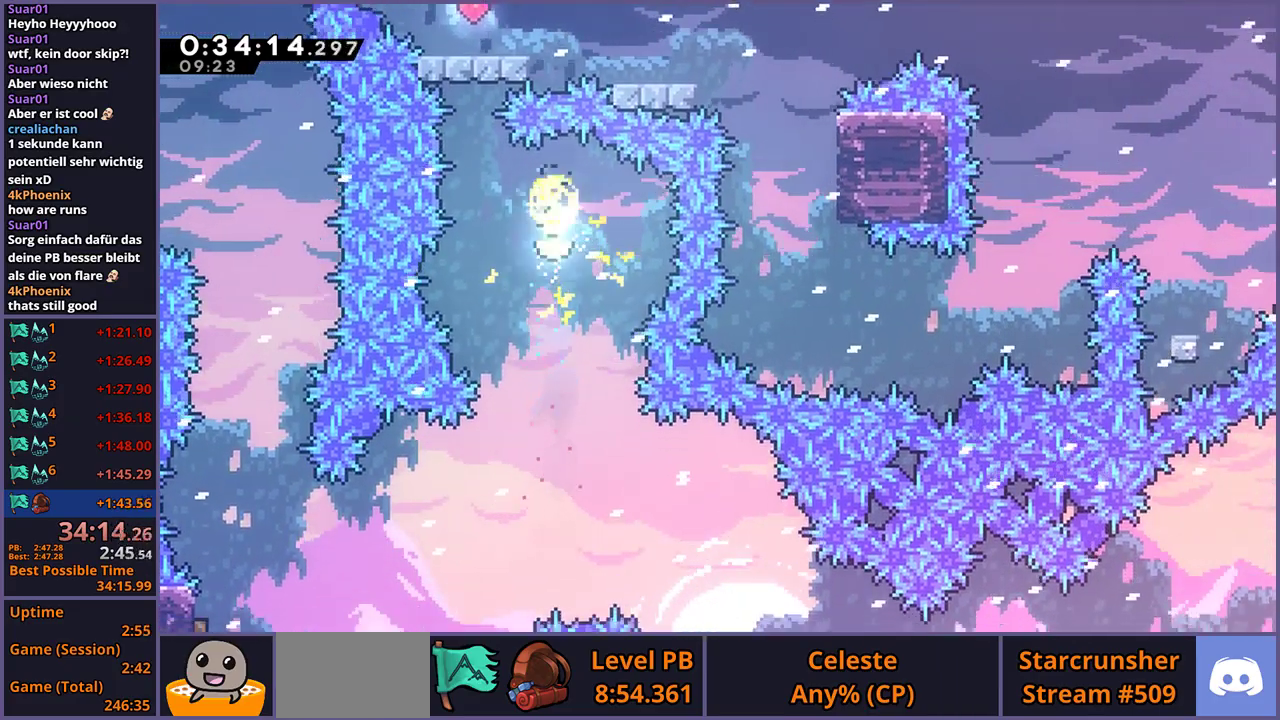
{"buttons": [], "left_stick": "down-right", "right_stick": "center", "events": [[183, "left_stick", "down-right"]]}
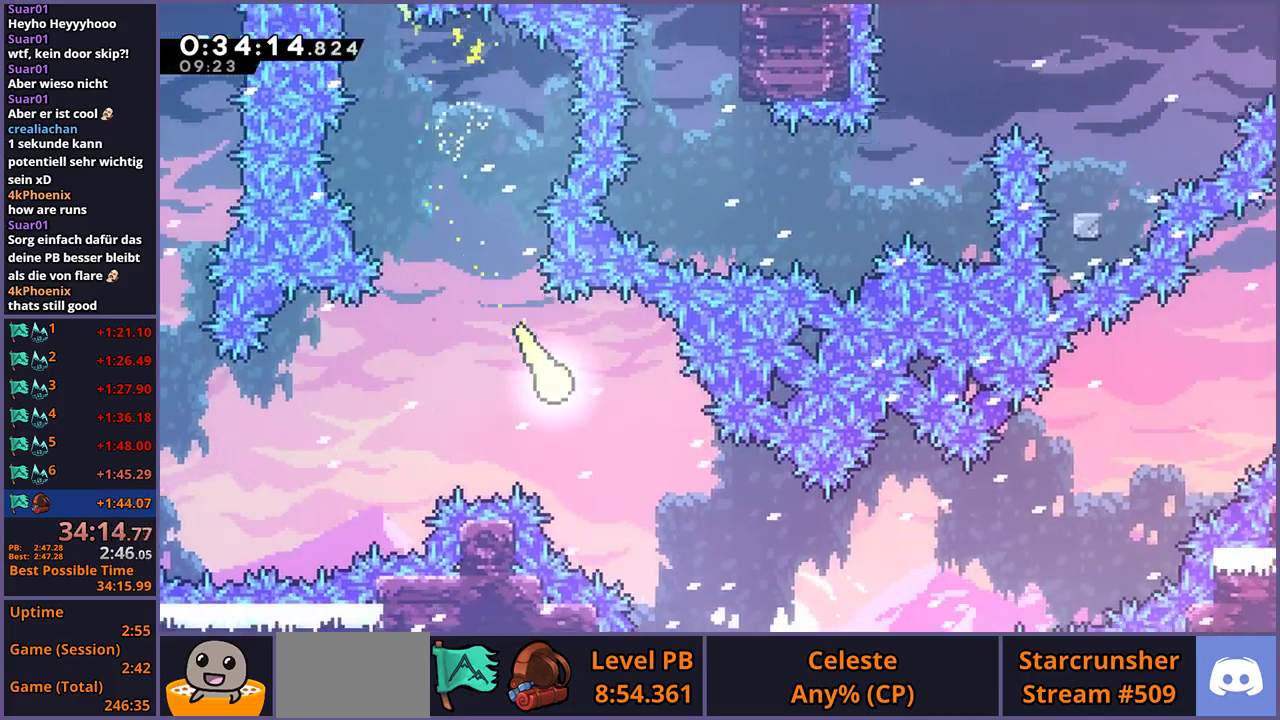
{"buttons": [], "left_stick": "down-right", "right_stick": "center"}
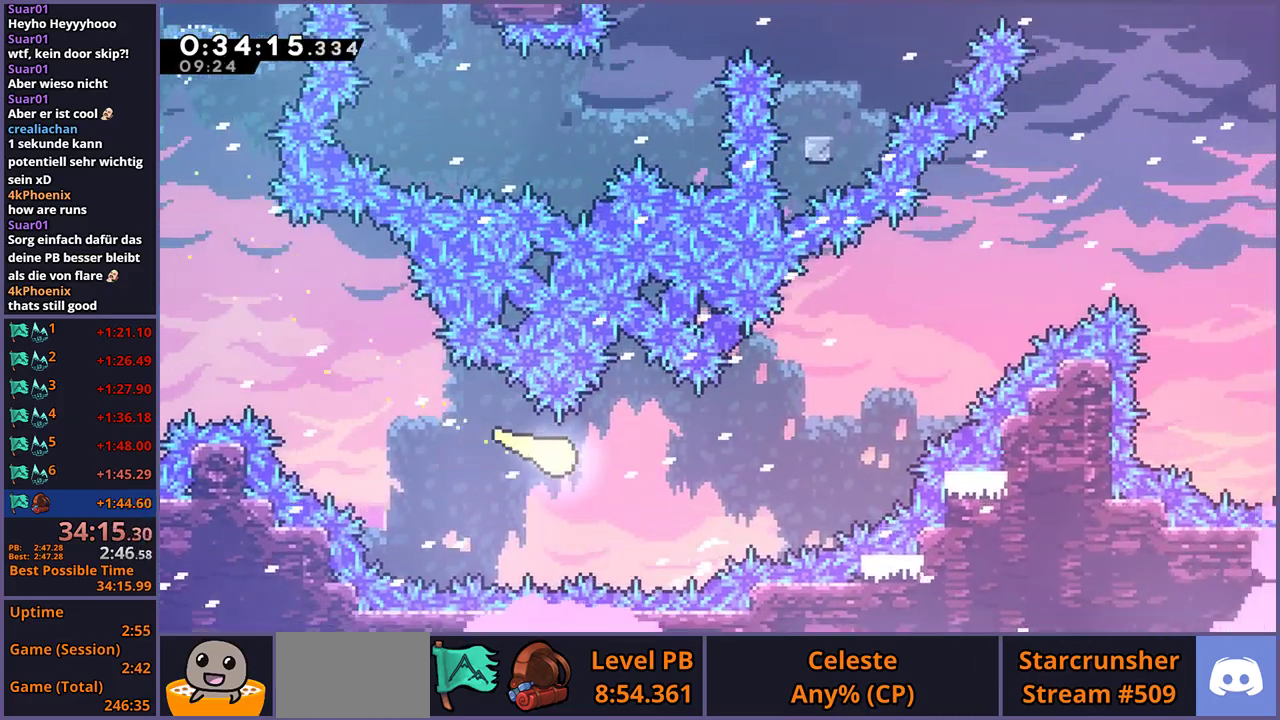
{"buttons": [], "left_stick": "up-right", "right_stick": "center"}
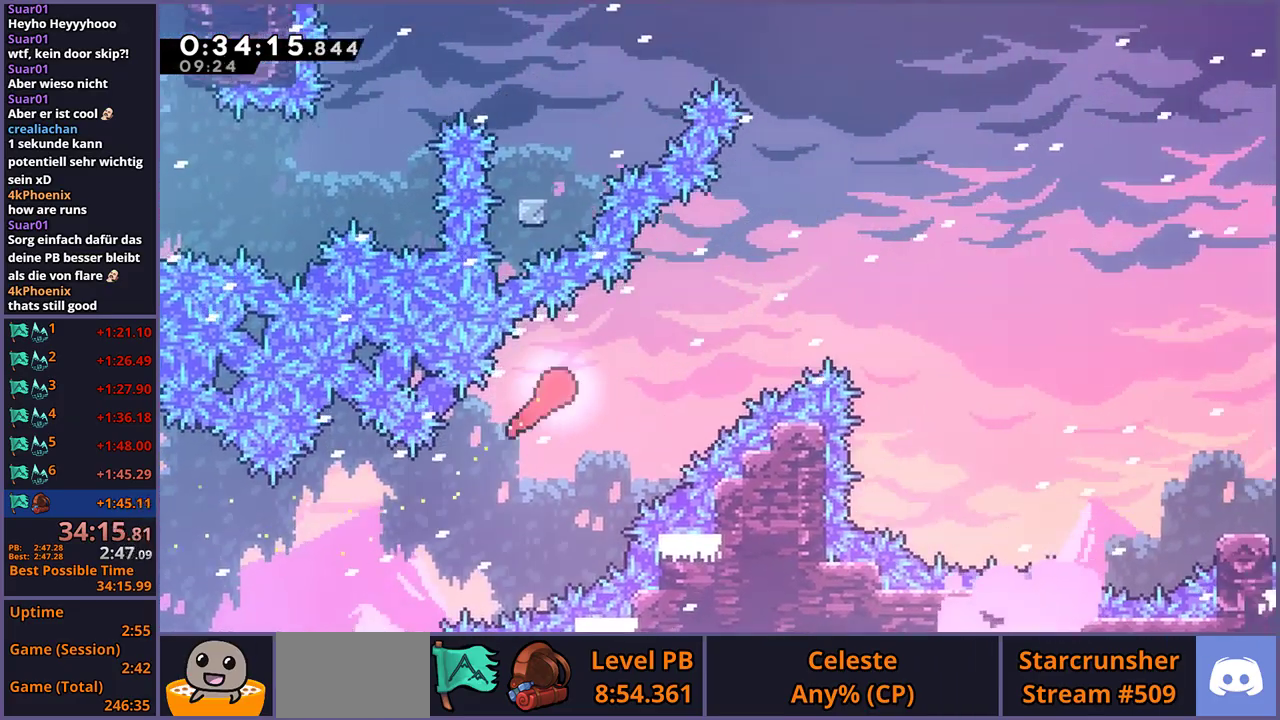
{"buttons": [], "left_stick": "up-right", "right_stick": "center"}
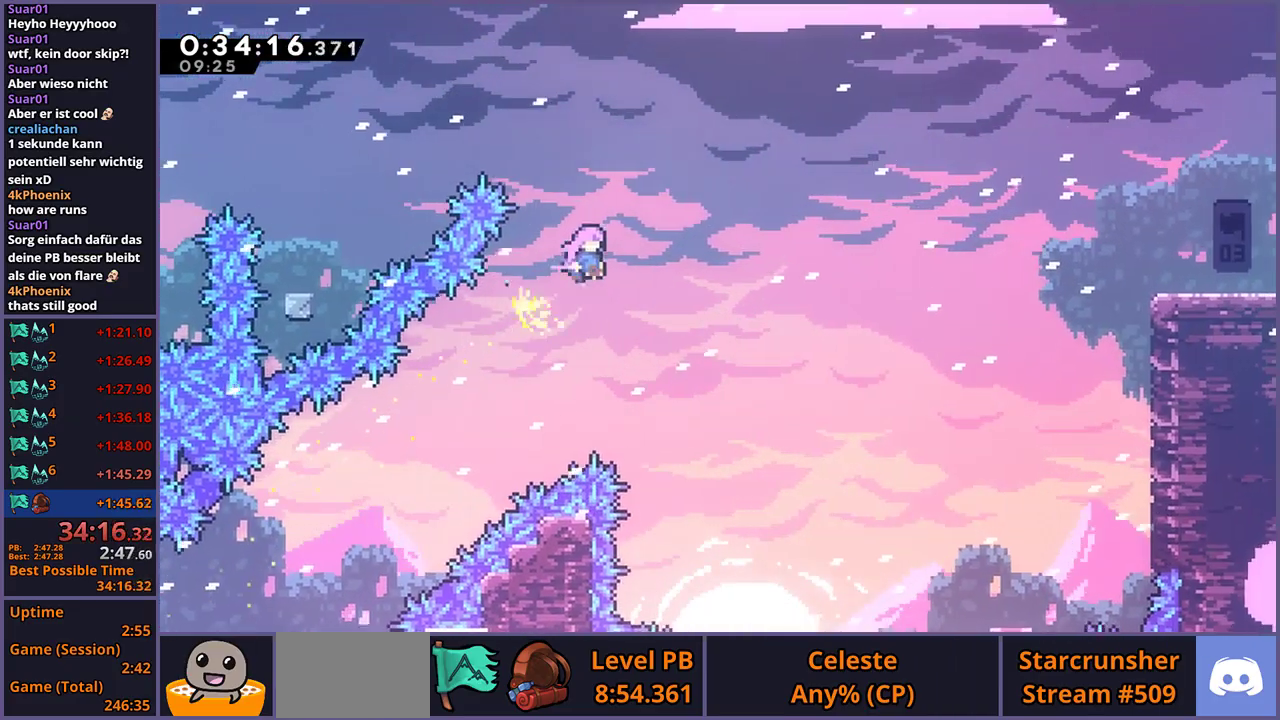
{"buttons": ["R1"], "left_stick": "right", "right_stick": "center", "events": [[250, "left_stick", "right"], [417, "R1", "down"]]}
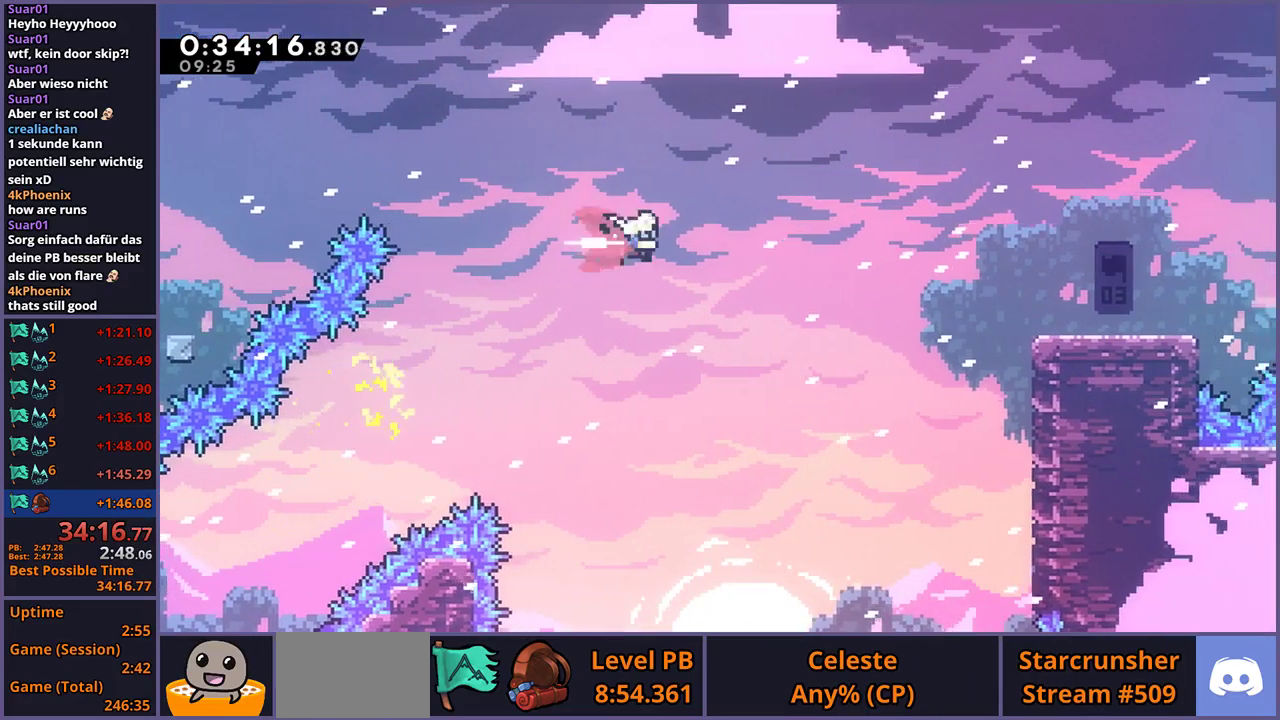
{"buttons": [], "left_stick": "right", "right_stick": "center", "events": [[50, "R1", "up"], [267, "R1", "down"], [467, "R1", "up"]]}
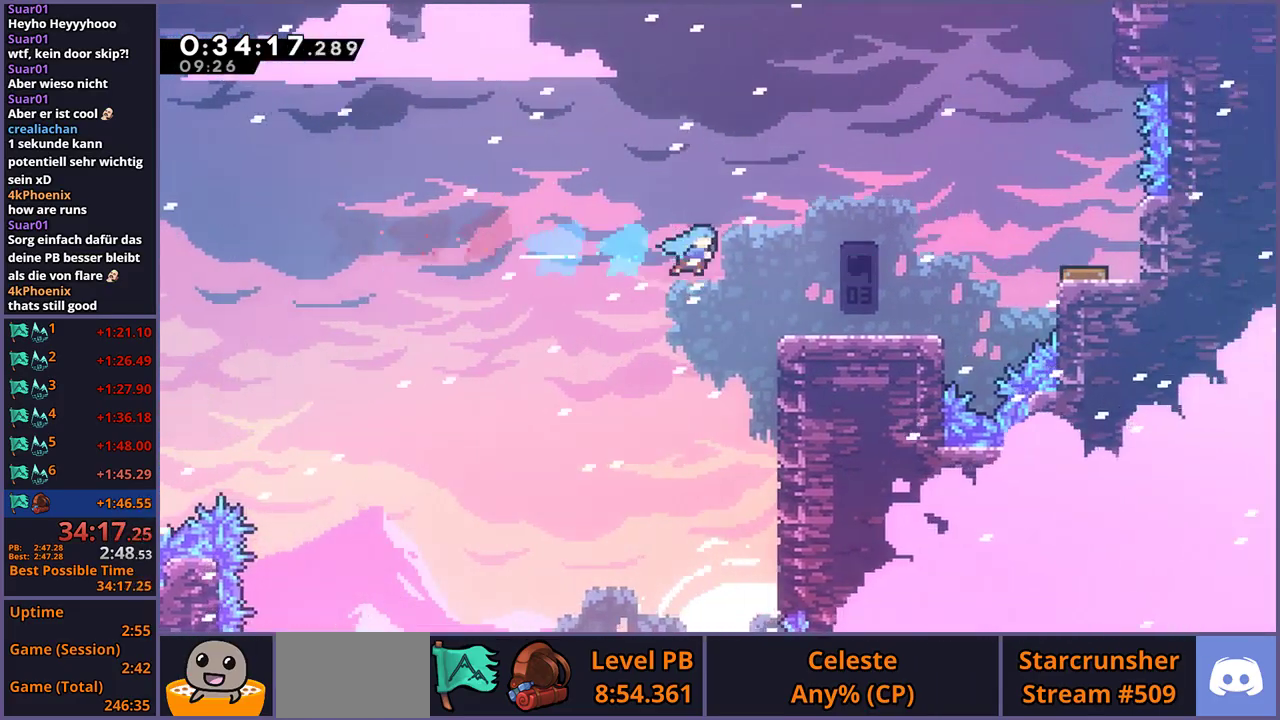
{"buttons": ["CROSS"], "left_stick": "right", "right_stick": "center", "events": [[250, "R1", "down"], [367, "CROSS", "down"], [500, "R1", "up"]]}
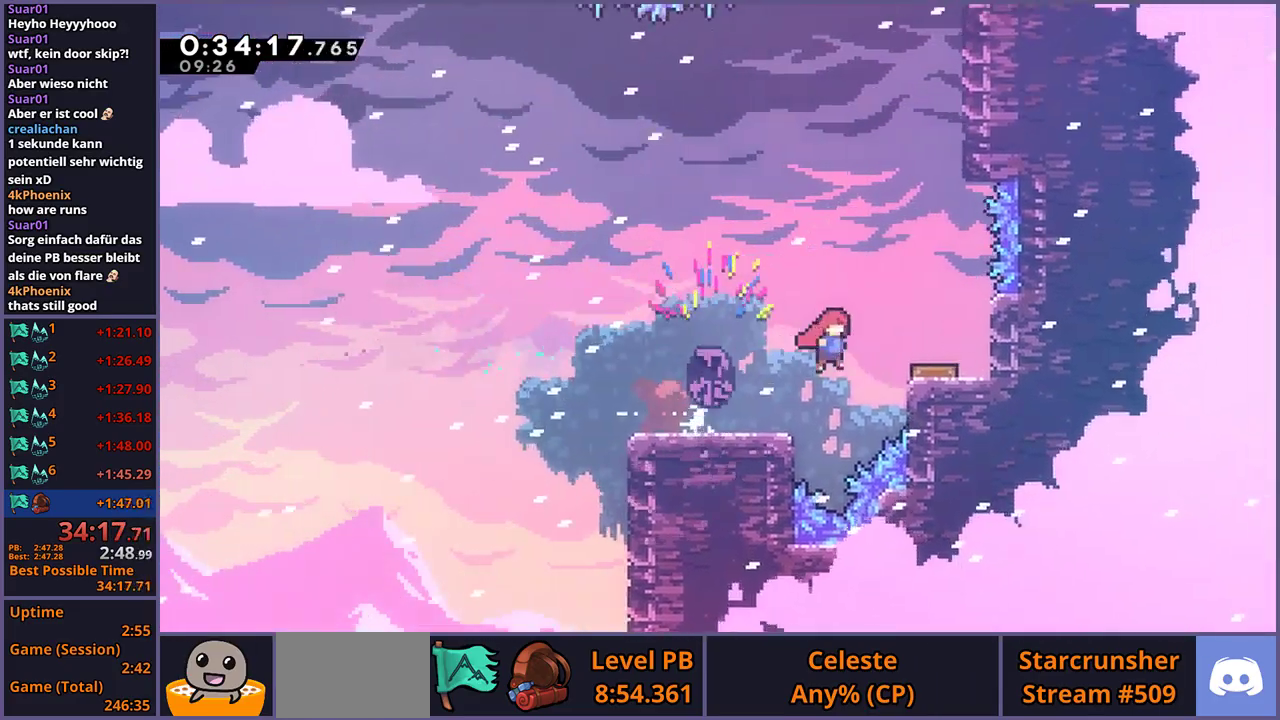
{"buttons": ["L1"], "left_stick": "up-right", "right_stick": "center", "events": [[100, "CROSS", "up"], [167, "left_stick", "center"], [417, "left_stick", "right"], [467, "left_stick", "up-right"], [500, "L1", "down"]]}
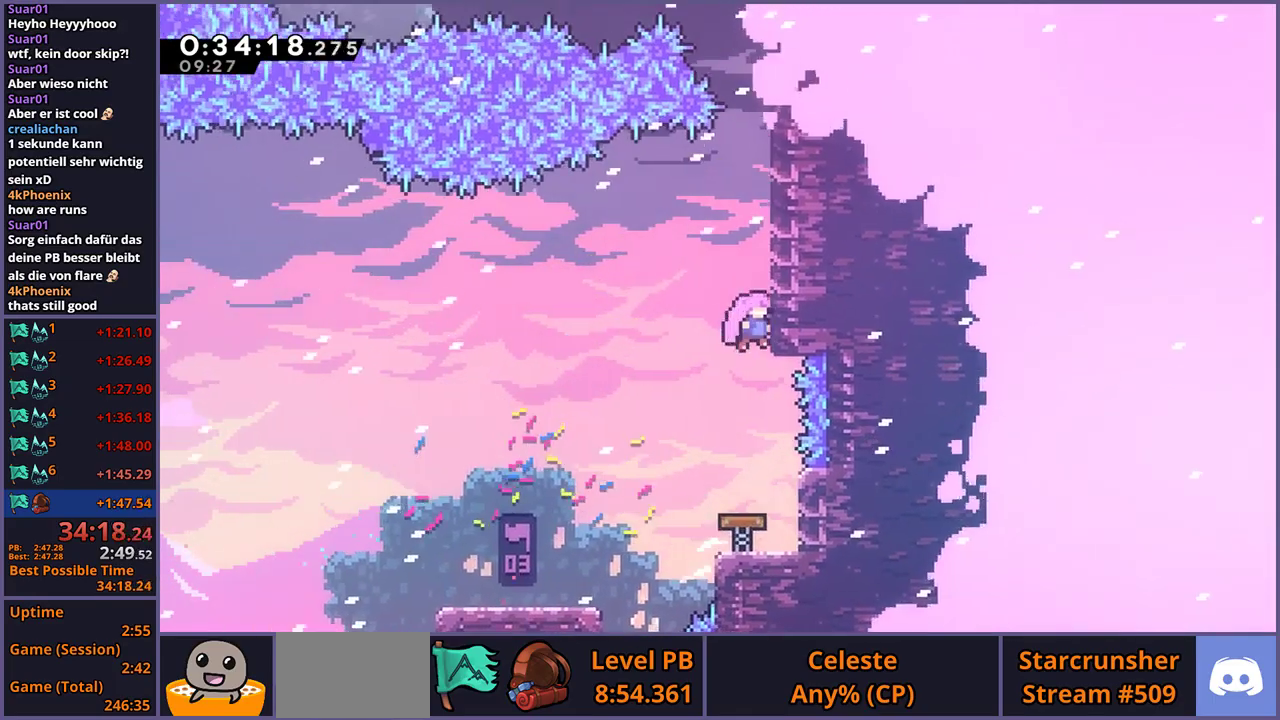
{"buttons": ["L1", "R1"], "left_stick": "up", "right_stick": "center", "events": [[33, "CROSS", "down"], [183, "left_stick", "up"], [383, "CROSS", "up"], [400, "R1", "down"]]}
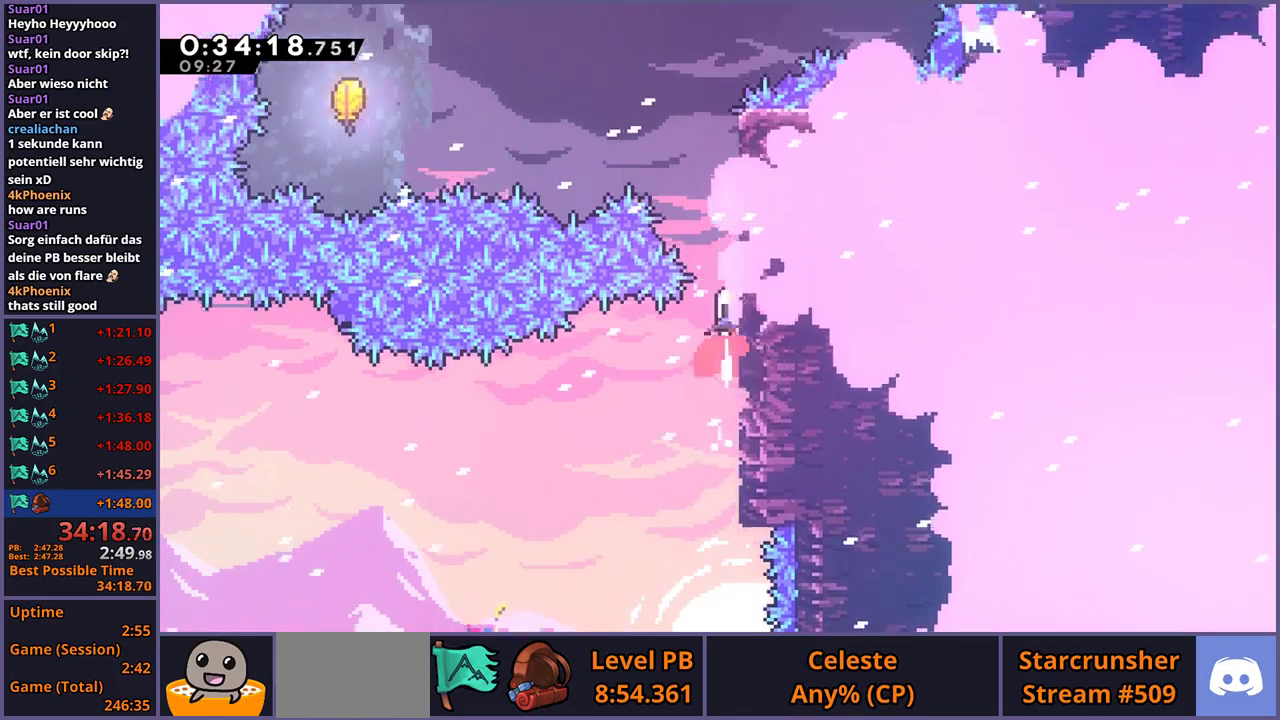
{"buttons": ["R1"], "left_stick": "left", "right_stick": "center"}
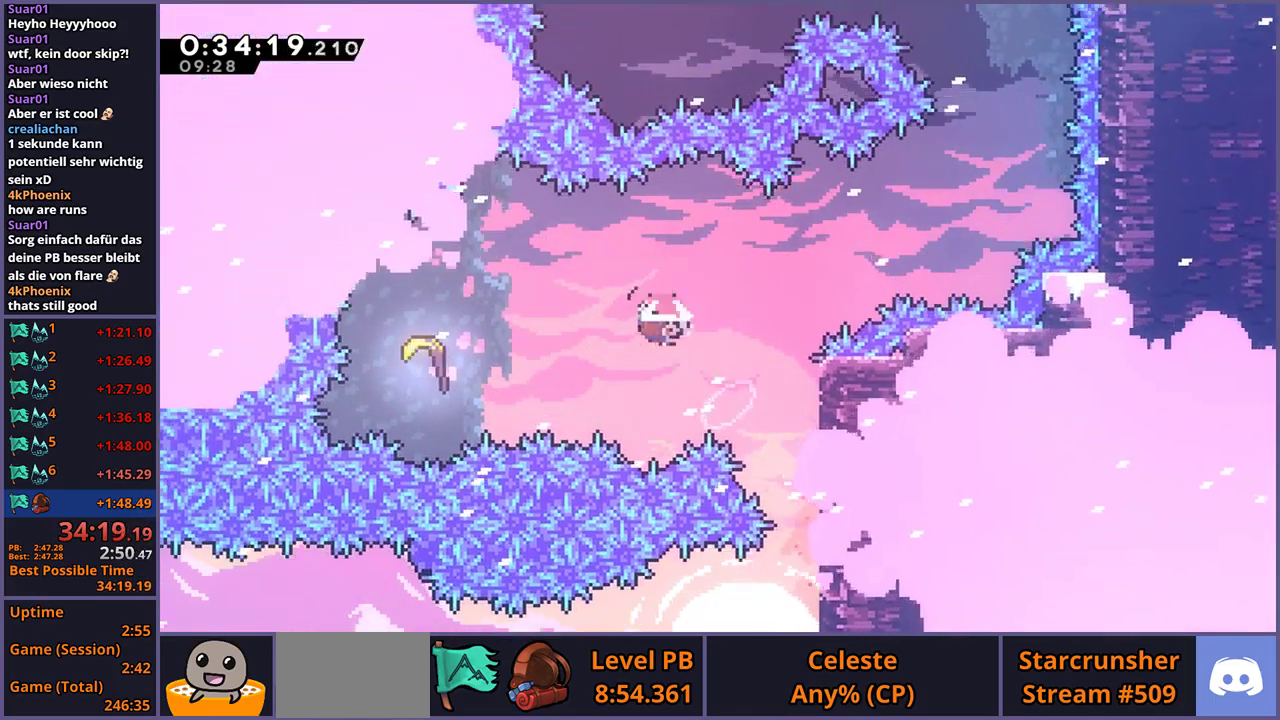
{"buttons": [], "left_stick": "right", "right_stick": "center"}
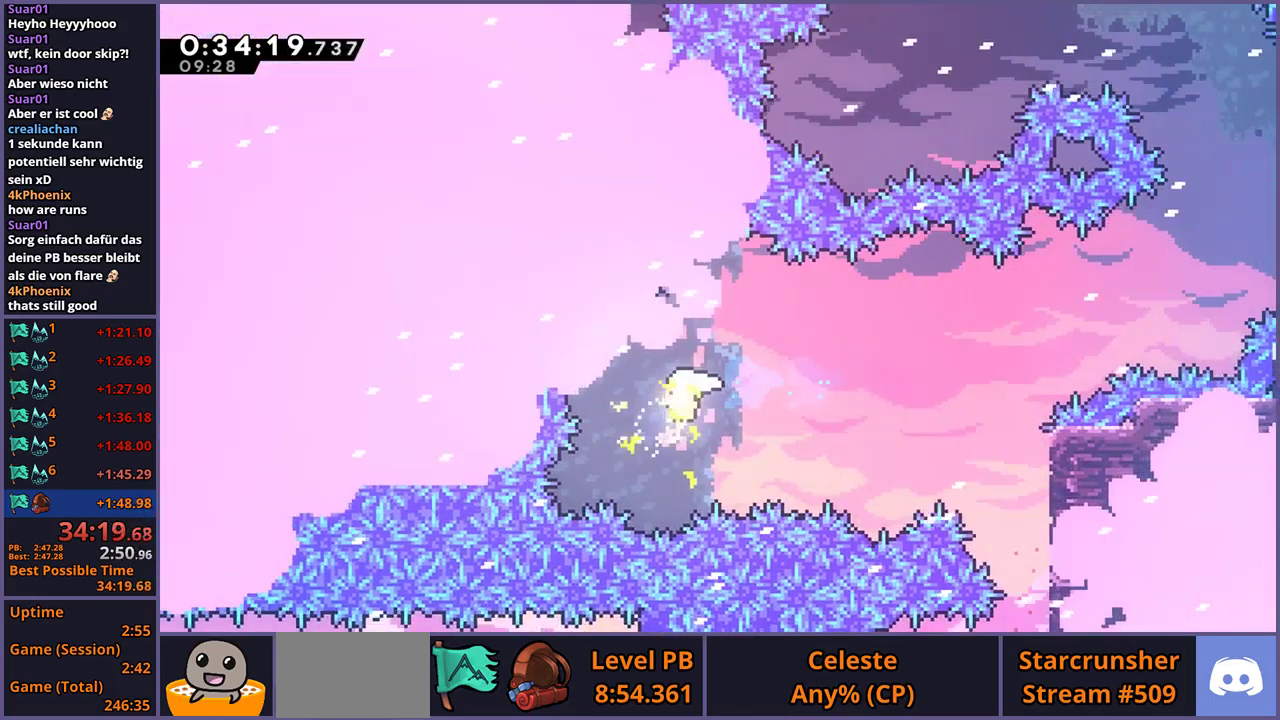
{"buttons": [], "left_stick": "right", "right_stick": "center"}
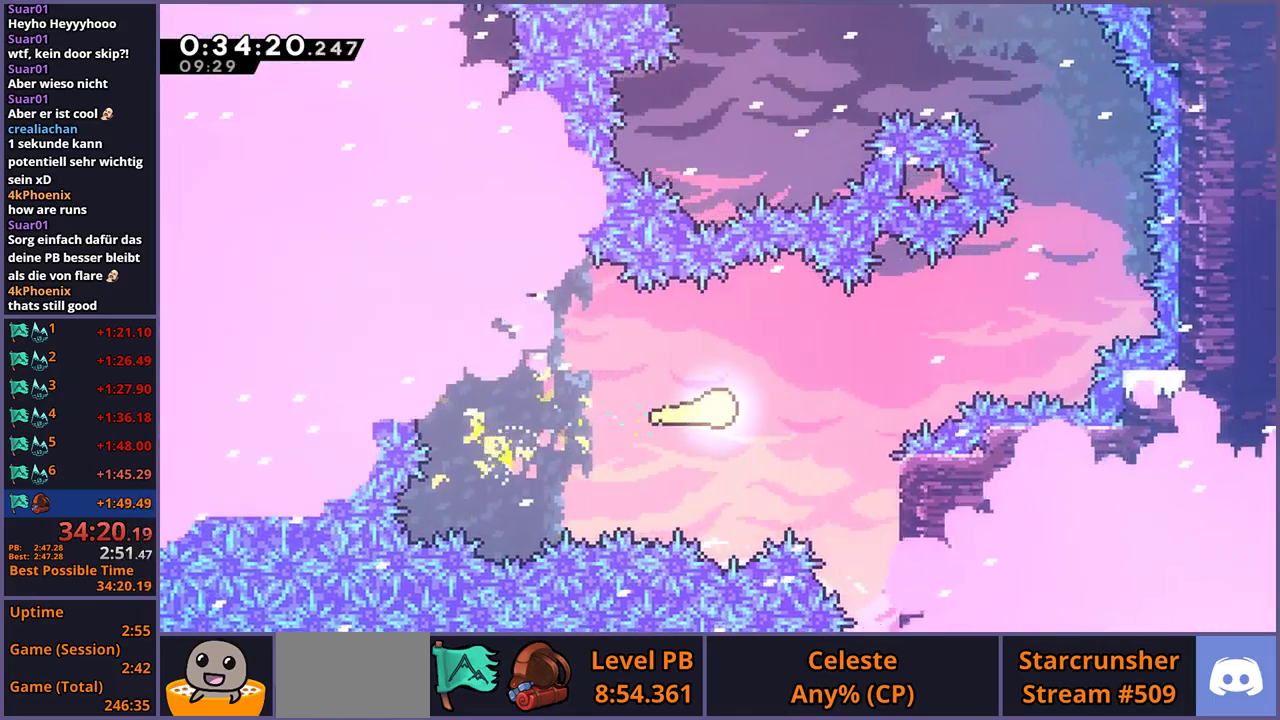
{"buttons": [], "left_stick": "up-right", "right_stick": "center"}
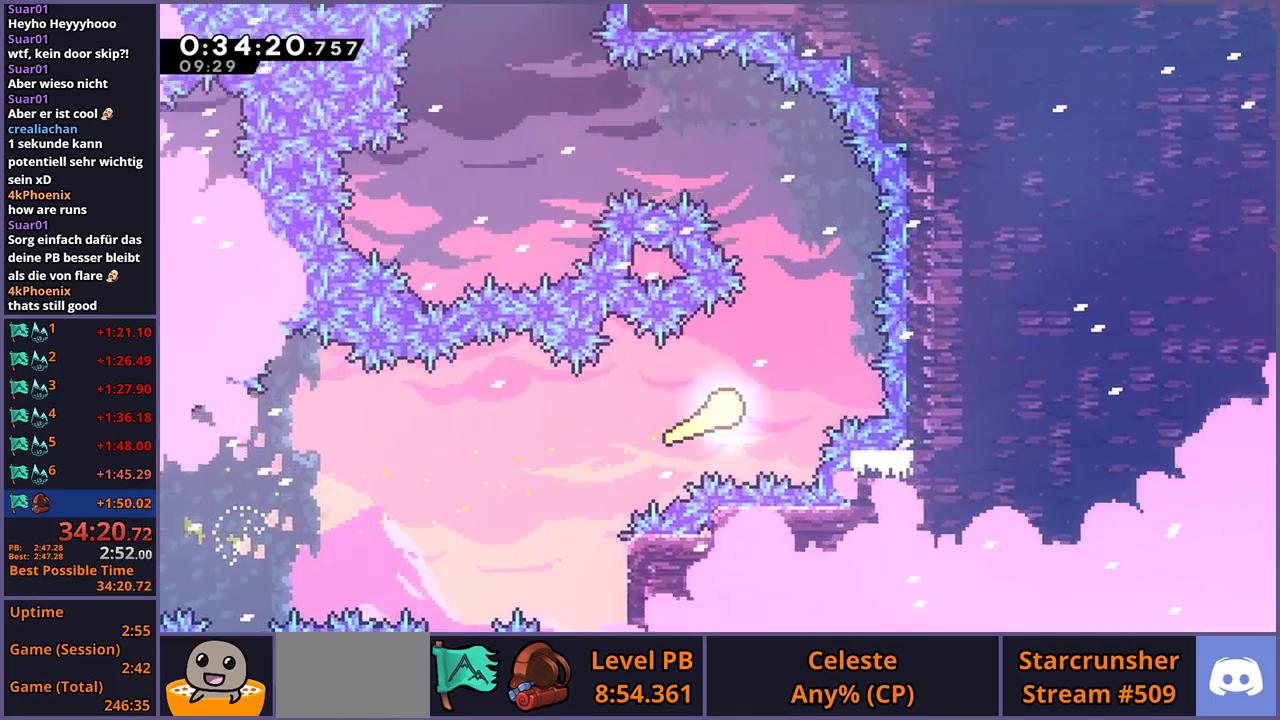
{"buttons": [], "left_stick": "up-left", "right_stick": "center"}
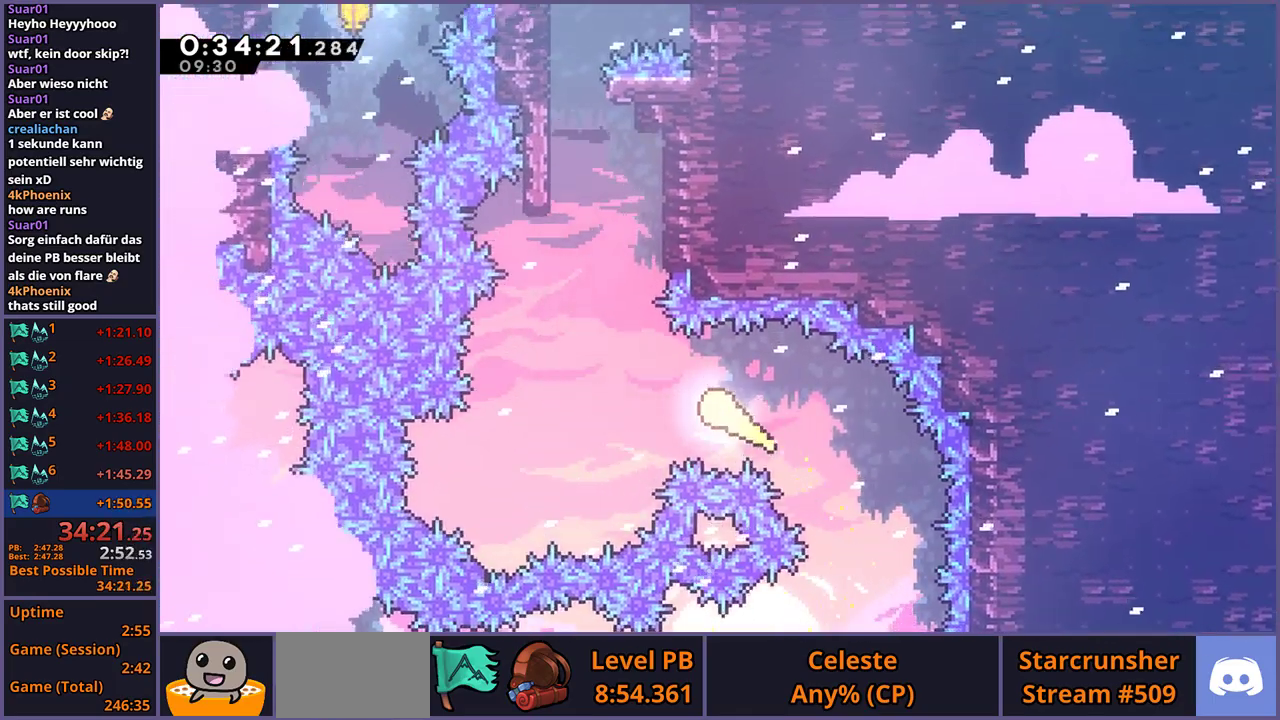
{"buttons": [], "left_stick": "up-left", "right_stick": "center"}